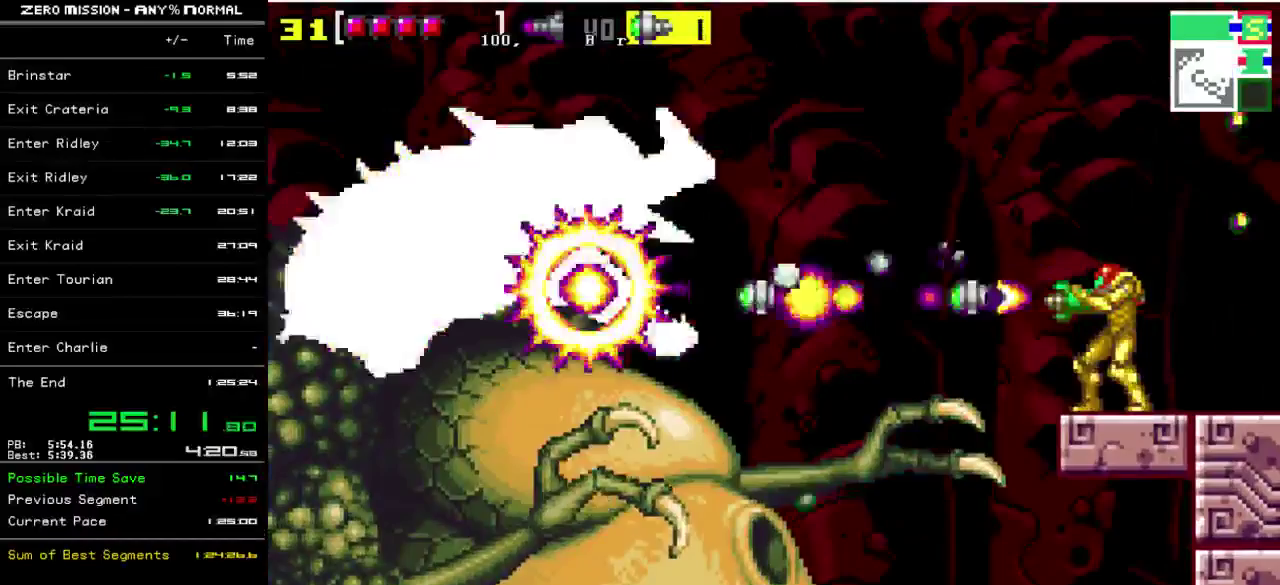
Gameplay with a controller (Nintendo layout); each line is a JSON object with the inputs held at the frame after it. "events" lists button and stick changes between this image and that frame as [ms after this image, input, new state], when the widget could be followed in between. Not read: L3 R3.
{"buttons": ["R1"], "events": [[17, "Y", "up"], [117, "B", "down"], [183, "Y", "down"], [217, "B", "up"], [250, "Y", "up"]]}
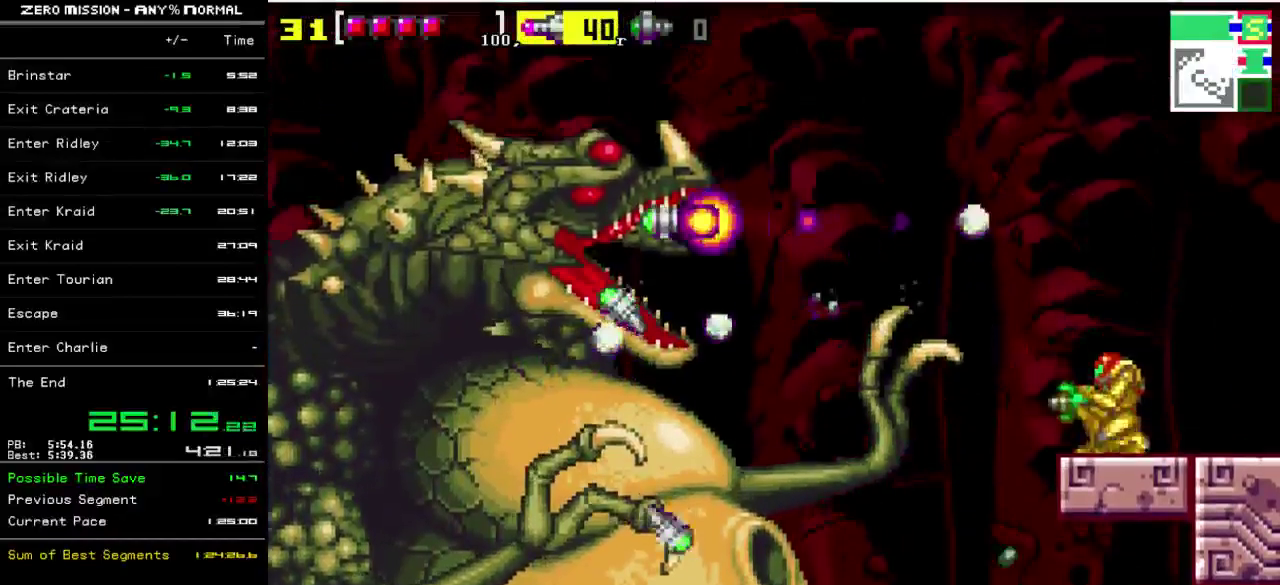
{"buttons": ["R1"], "events": [[117, "B", "down"], [150, "Y", "down"], [183, "B", "up"], [233, "Y", "up"]]}
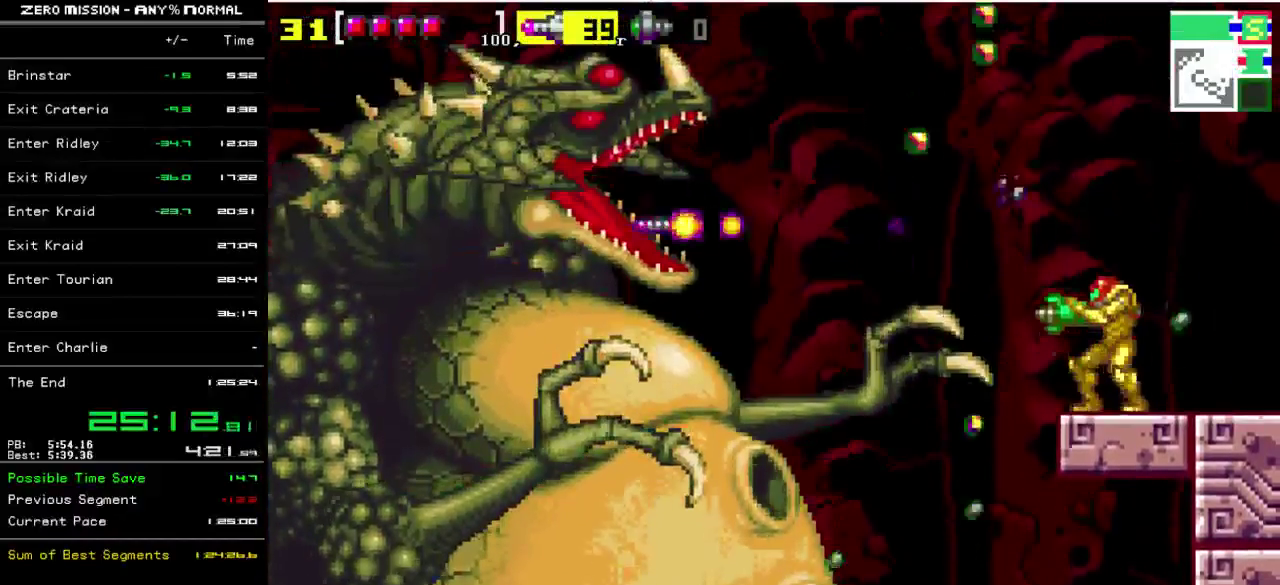
{"buttons": ["R1"], "events": [[433, "R1", "up"], [500, "R1", "down"]]}
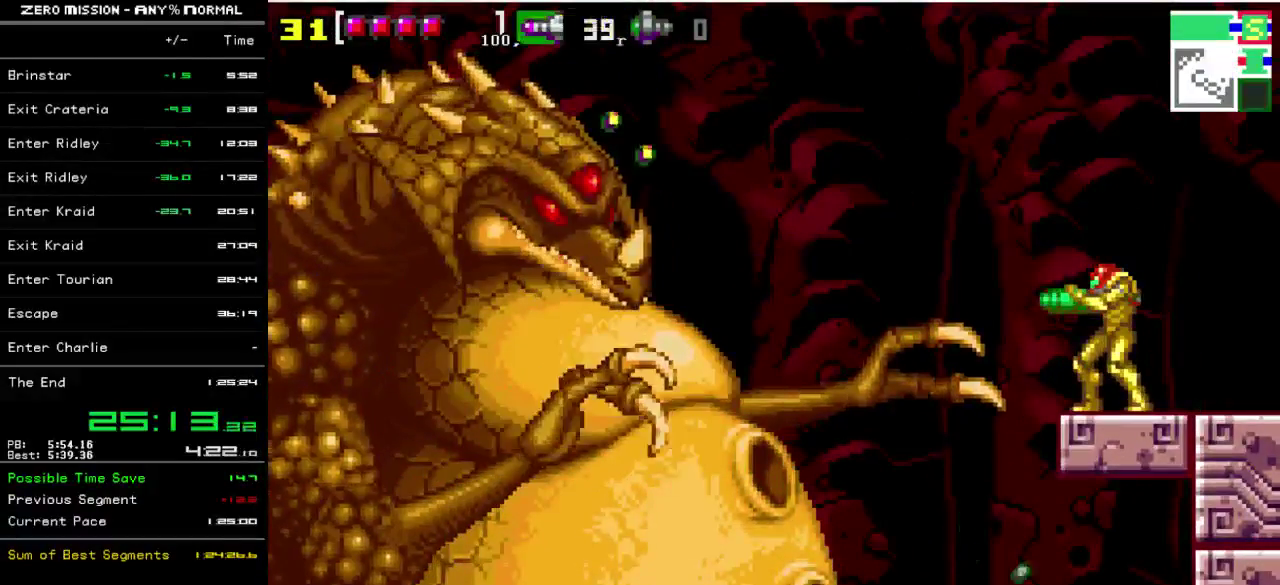
{"buttons": ["R1"], "events": [[200, "B", "down"], [267, "Y", "down"], [300, "B", "up"], [367, "Y", "up"]]}
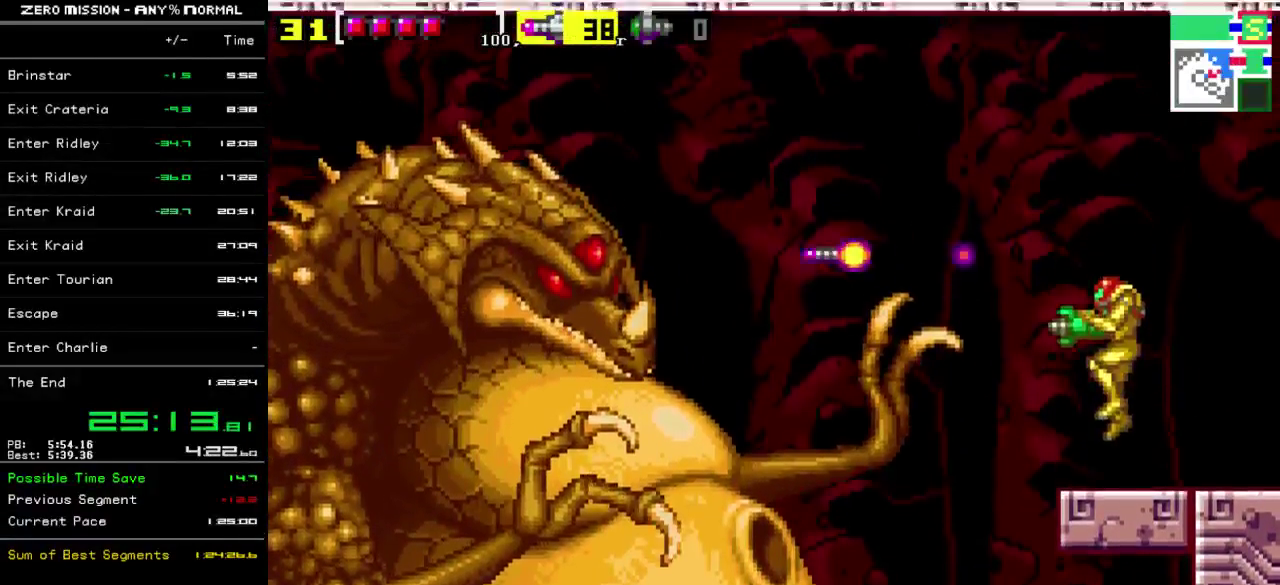
{"buttons": ["R1"], "events": [[233, "B", "down"], [333, "Y", "down"], [367, "B", "up"], [400, "Y", "up"]]}
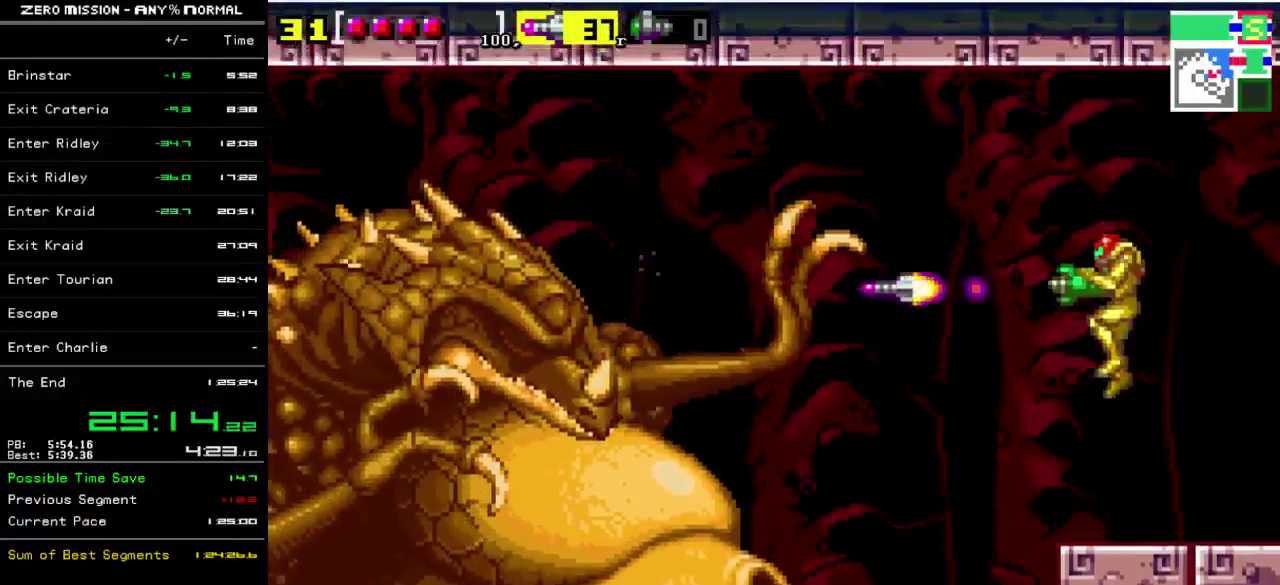
{"buttons": ["R1"], "events": [[333, "B", "down"], [400, "Y", "down"], [467, "B", "up"], [500, "Y", "up"]]}
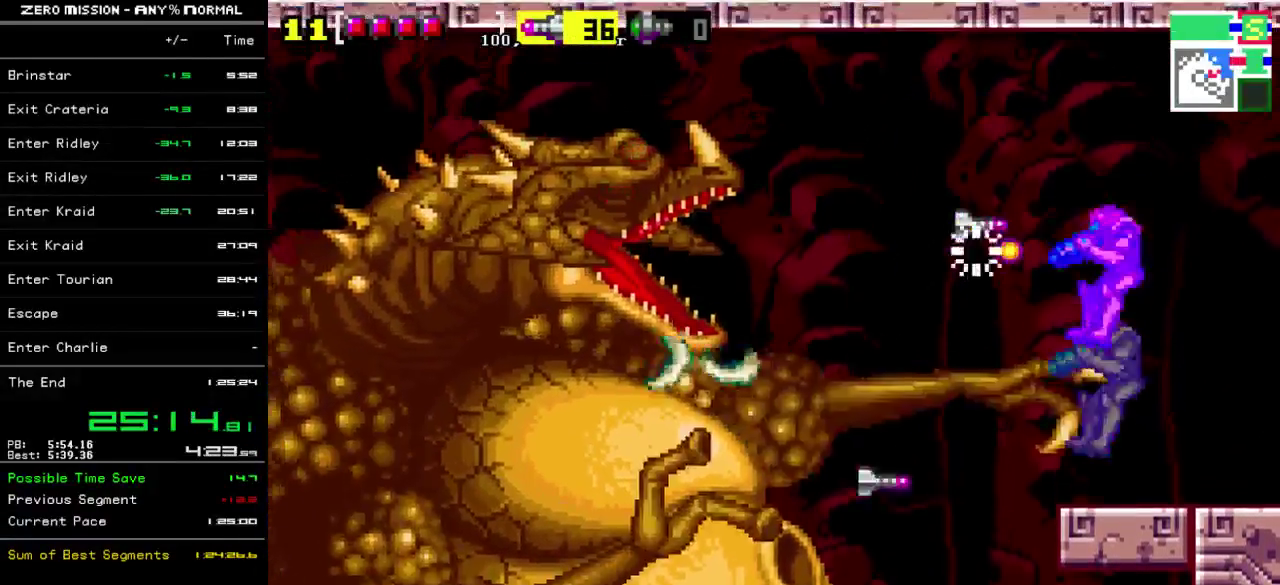
{"buttons": ["R1", "DPAD_LEFT"], "events": [[367, "DPAD_LEFT", "down"]]}
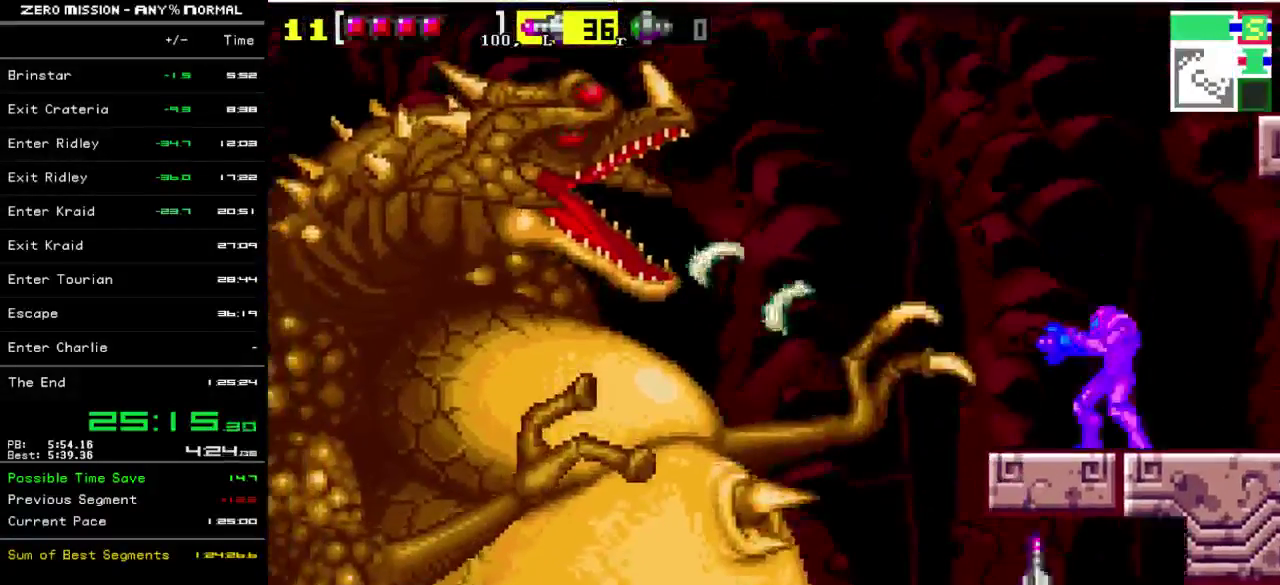
{"buttons": ["R1"], "events": [[100, "DPAD_LEFT", "up"], [200, "B", "down"], [267, "Y", "down"], [300, "B", "up"], [367, "Y", "up"]]}
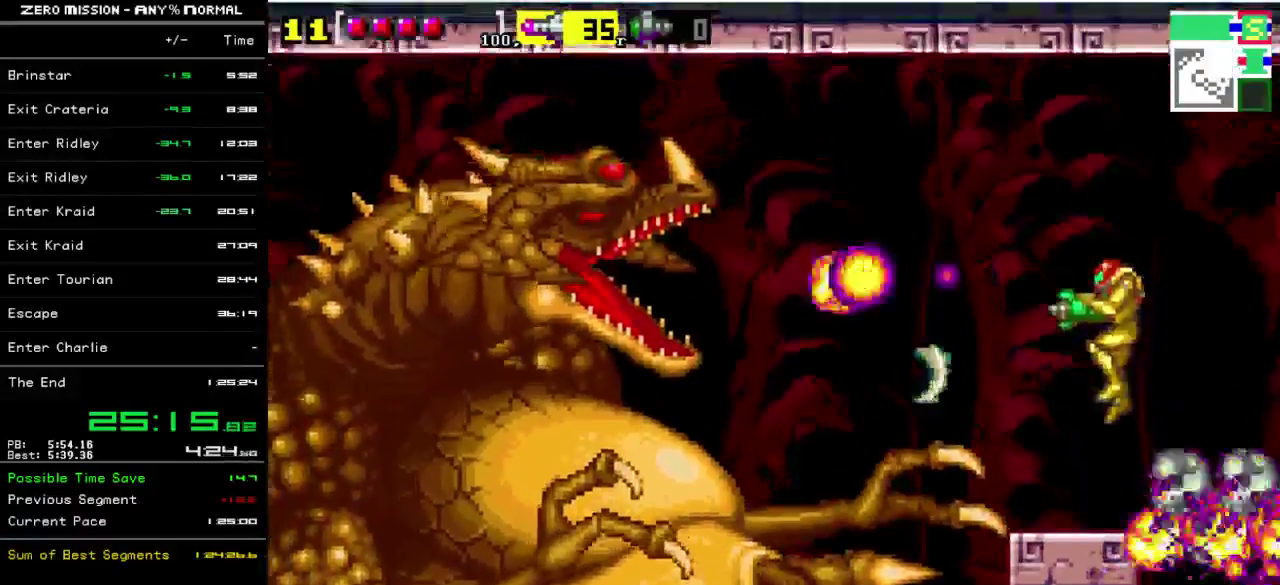
{"buttons": ["R1"], "events": [[233, "B", "down"], [267, "Y", "down"], [283, "DPAD_LEFT", "down"], [333, "B", "up"], [350, "DPAD_LEFT", "up"], [383, "Y", "up"]]}
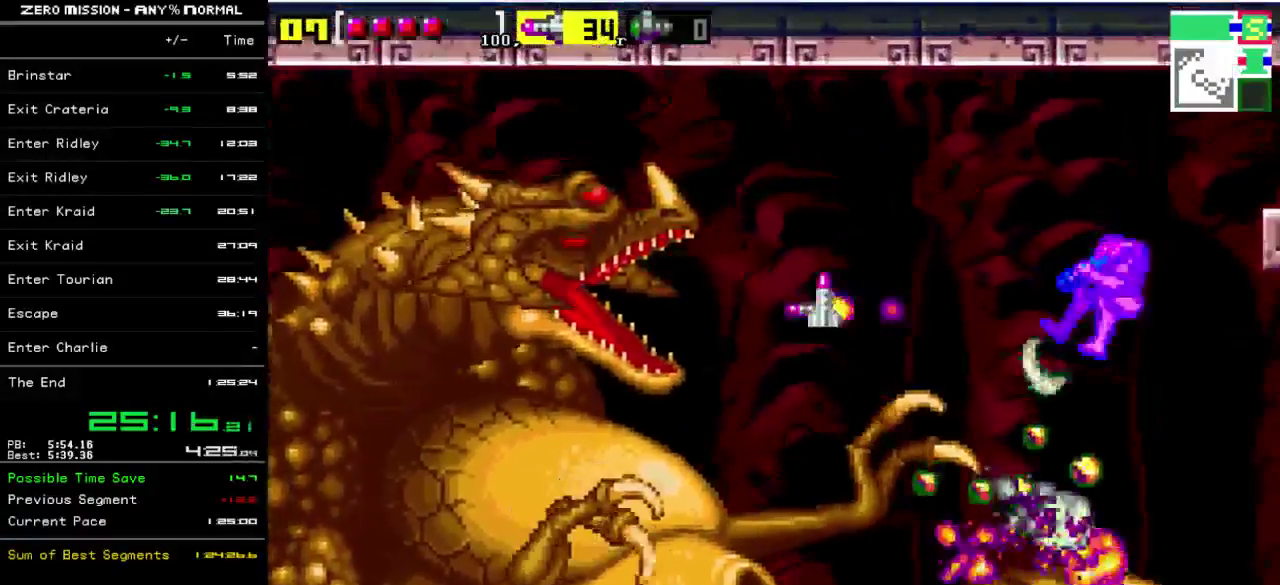
{"buttons": ["R1"], "events": [[217, "DPAD_LEFT", "down"], [467, "DPAD_LEFT", "up"]]}
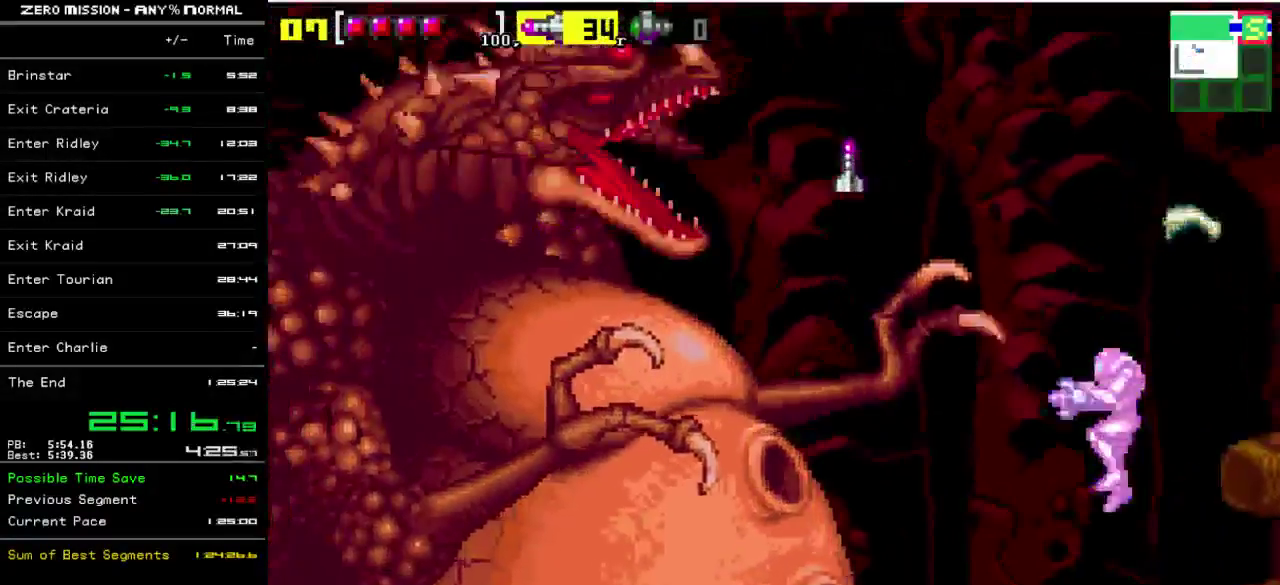
{"buttons": ["B", "R1", "DPAD_RIGHT"], "events": [[150, "DPAD_RIGHT", "down"], [500, "B", "down"]]}
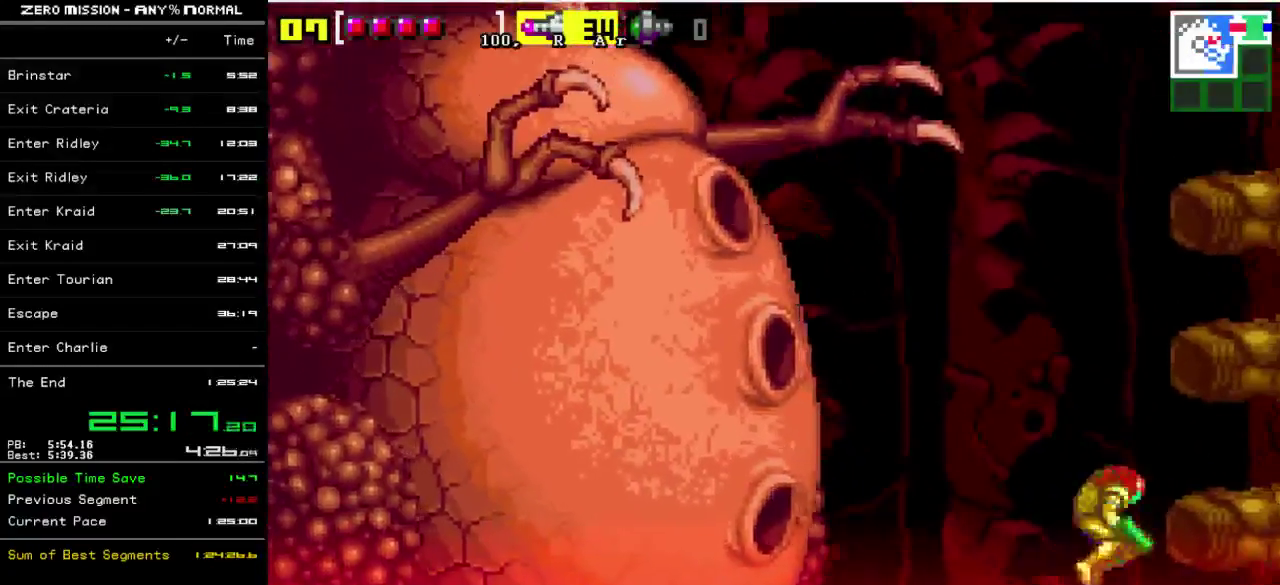
{"buttons": ["R1"], "events": [[400, "B", "up"], [400, "DPAD_RIGHT", "up"]]}
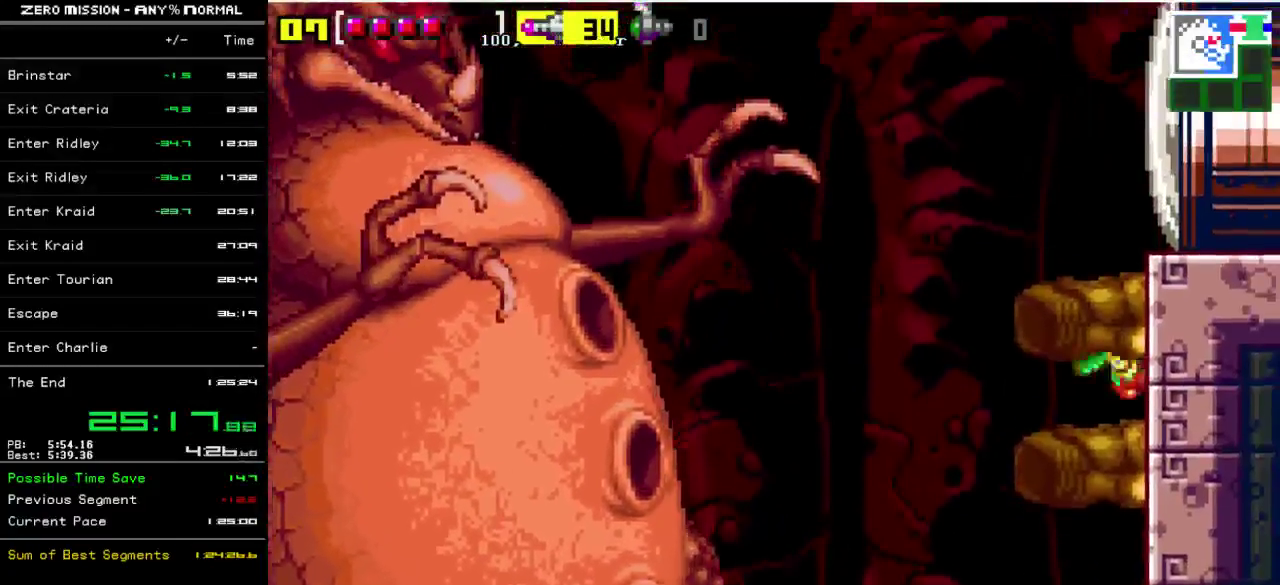
{"buttons": ["R1", "DPAD_LEFT"], "events": [[100, "B", "down"], [250, "B", "up"], [450, "DPAD_LEFT", "down"]]}
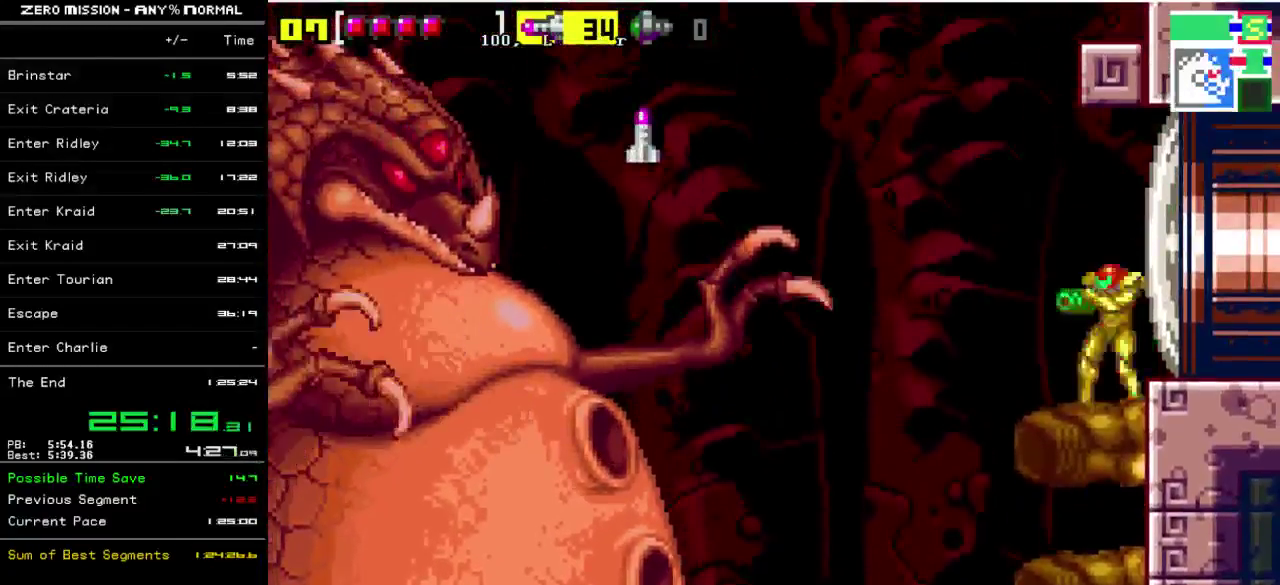
{"buttons": ["R1"], "events": [[50, "B", "down"], [50, "DPAD_LEFT", "up"], [183, "Y", "down"], [283, "B", "up"], [350, "Y", "up"]]}
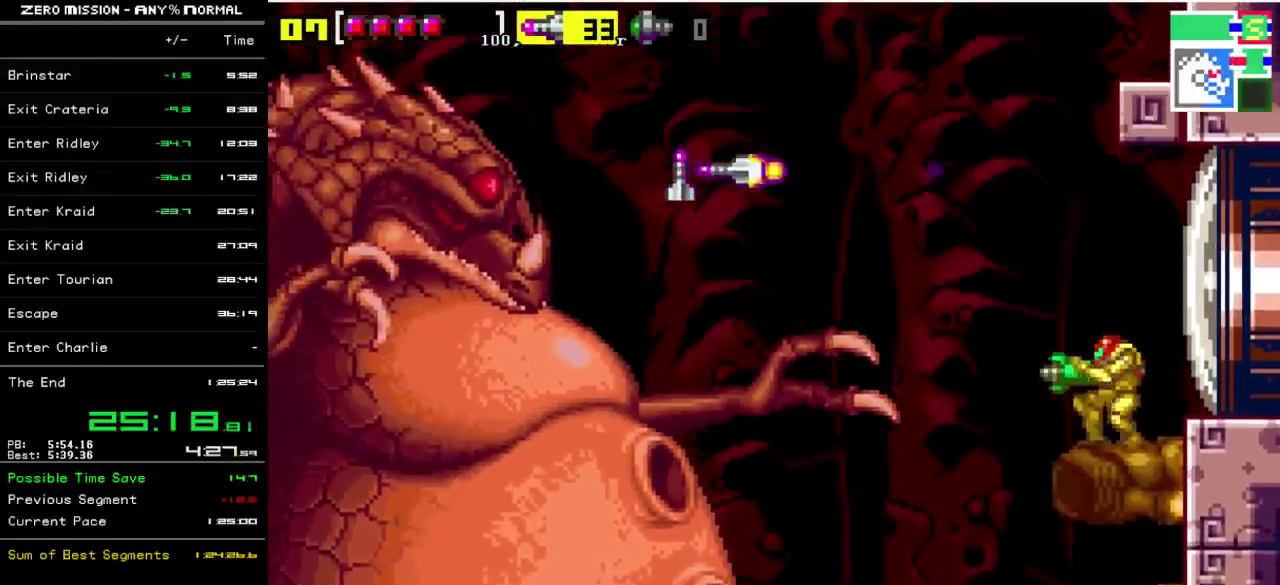
{"buttons": ["R1"], "events": [[117, "B", "down"], [217, "Y", "down"], [250, "B", "up"], [317, "Y", "up"]]}
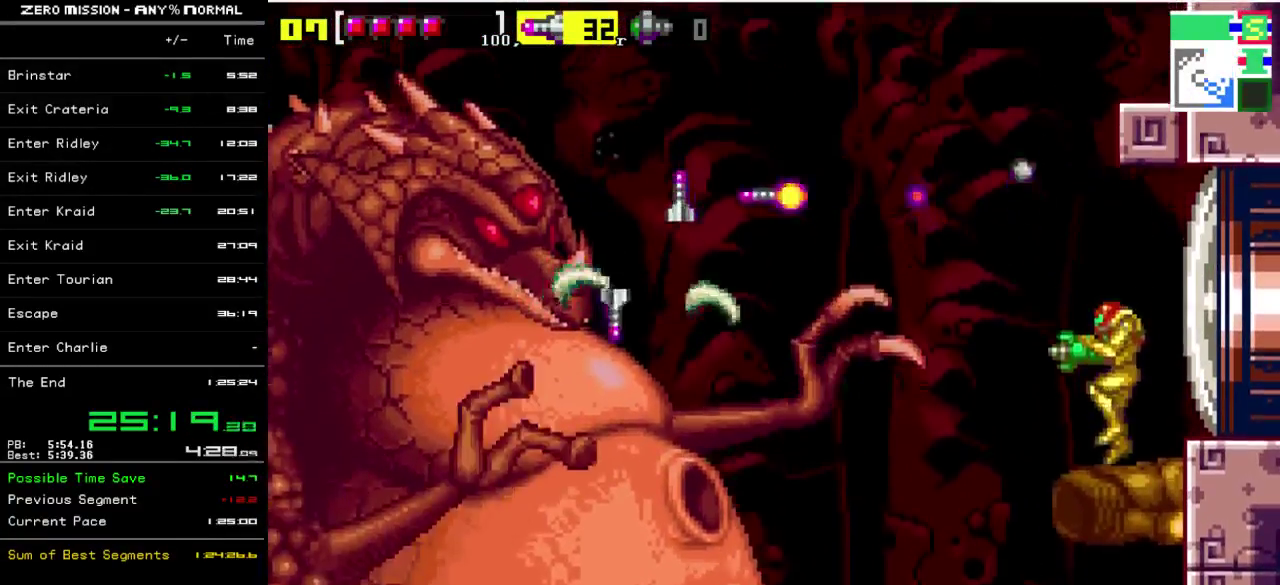
{"buttons": ["R1"], "events": [[117, "B", "down"], [167, "Y", "down"], [200, "B", "up"], [300, "Y", "up"]]}
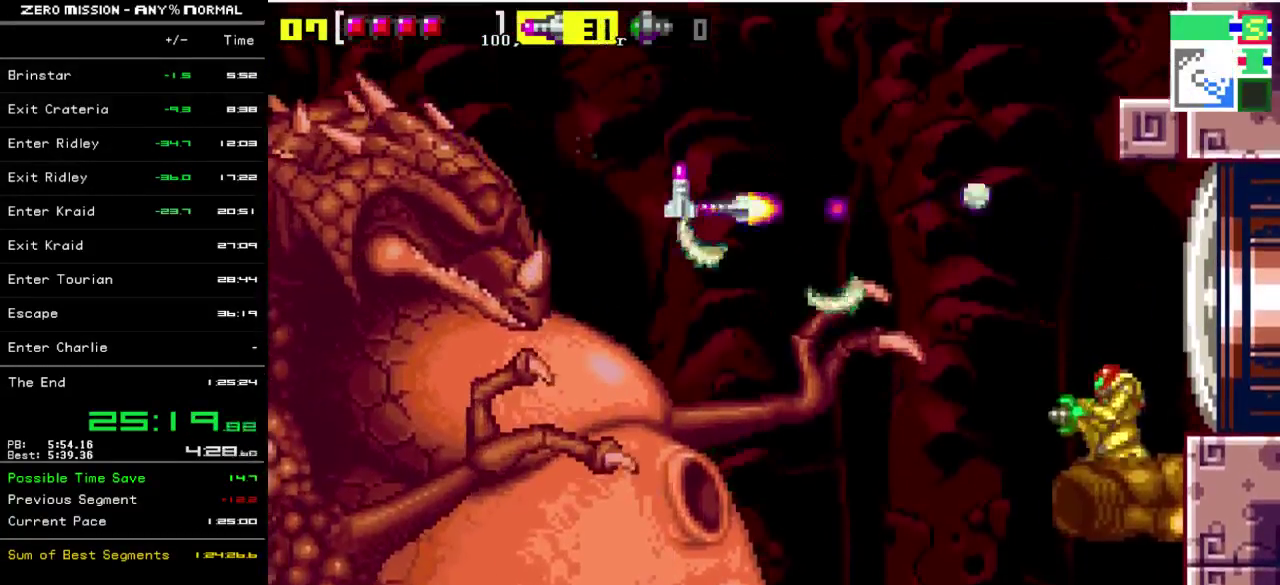
{"buttons": ["R1"], "events": [[100, "B", "down"], [167, "Y", "down"], [200, "B", "up"], [267, "Y", "up"]]}
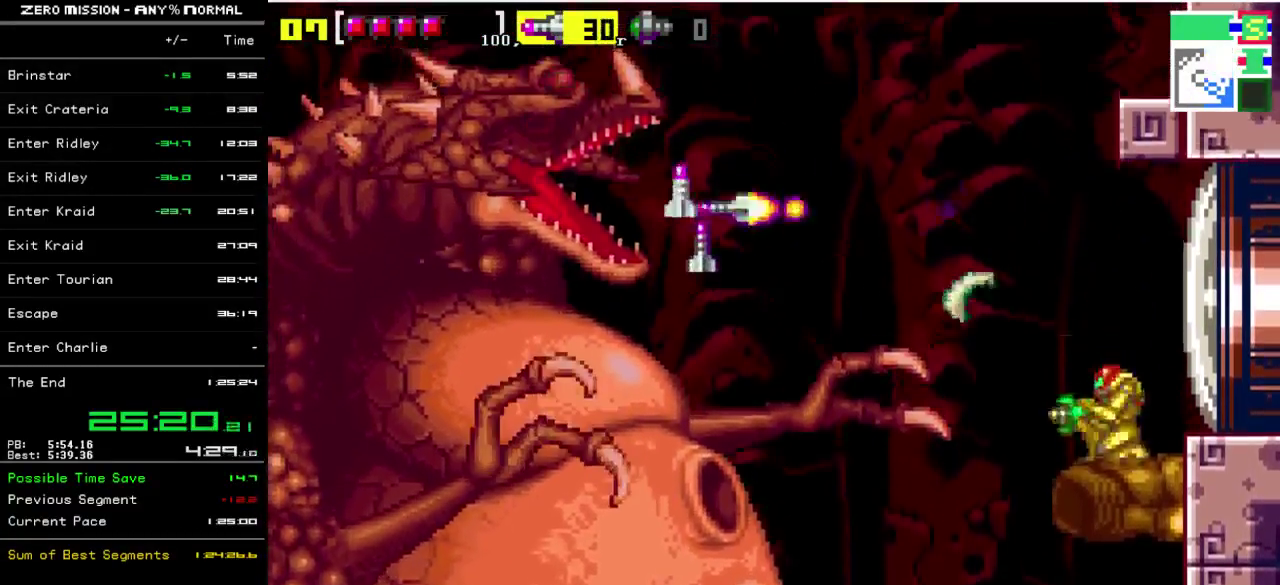
{"buttons": ["R1"], "events": [[100, "B", "down"], [167, "Y", "down"], [233, "B", "up"], [300, "Y", "up"]]}
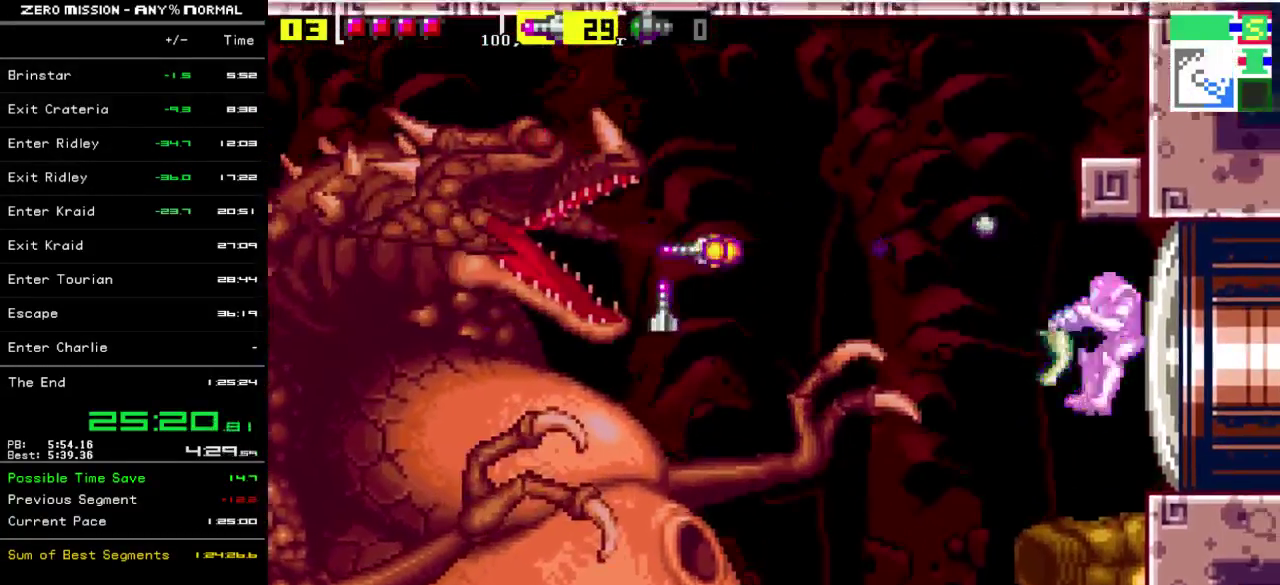
{"buttons": ["R1"], "events": [[67, "B", "down"], [167, "Y", "down"], [233, "B", "up"], [300, "Y", "up"]]}
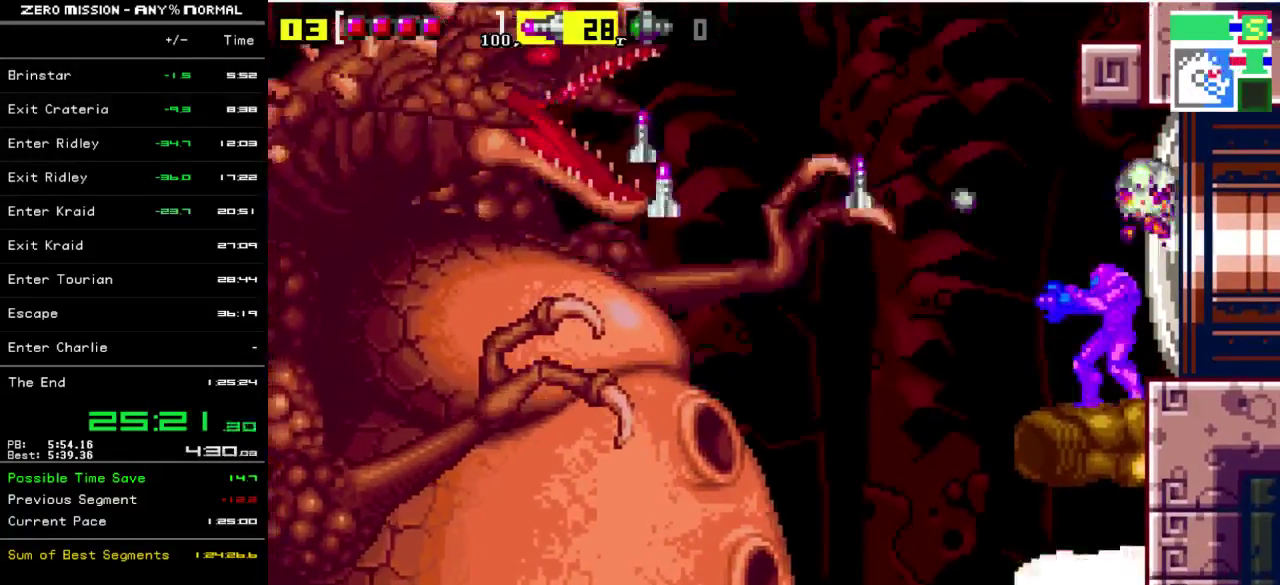
{"buttons": ["R1"], "events": [[100, "B", "down"], [217, "Y", "down"], [250, "B", "up"], [350, "Y", "up"]]}
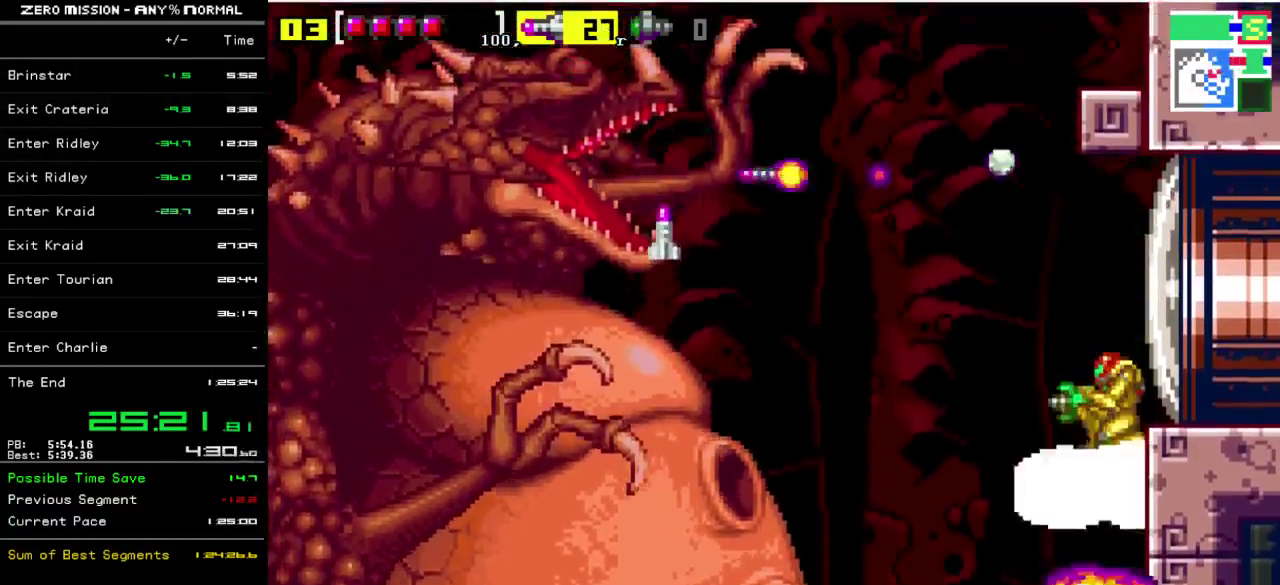
{"buttons": ["R1"], "events": [[83, "B", "down"], [183, "Y", "down"], [250, "B", "up"], [317, "Y", "up"]]}
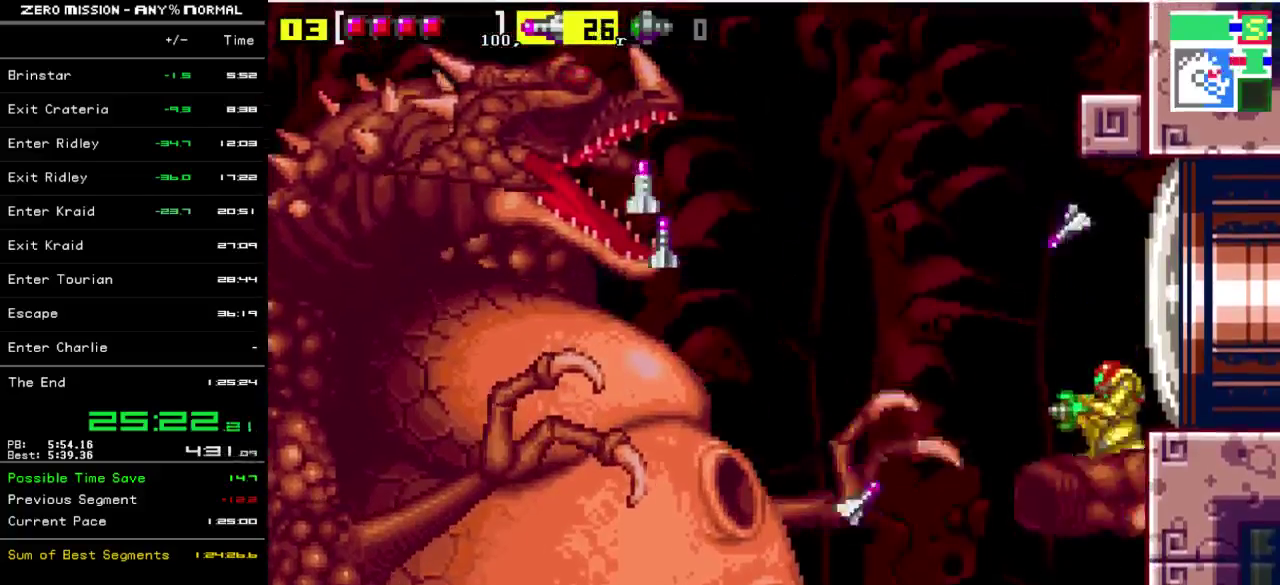
{"buttons": ["R1"], "events": [[150, "B", "down"], [250, "Y", "down"], [317, "B", "up"], [383, "Y", "up"]]}
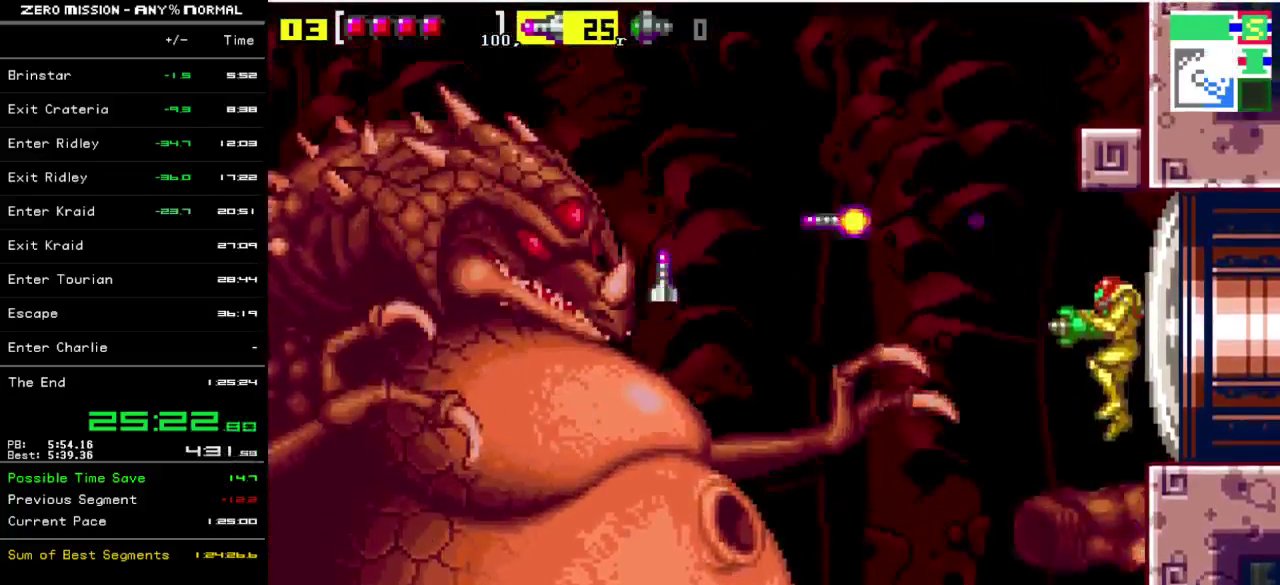
{"buttons": ["R1"], "events": [[150, "B", "down"], [250, "Y", "down"], [283, "B", "up"], [383, "Y", "up"]]}
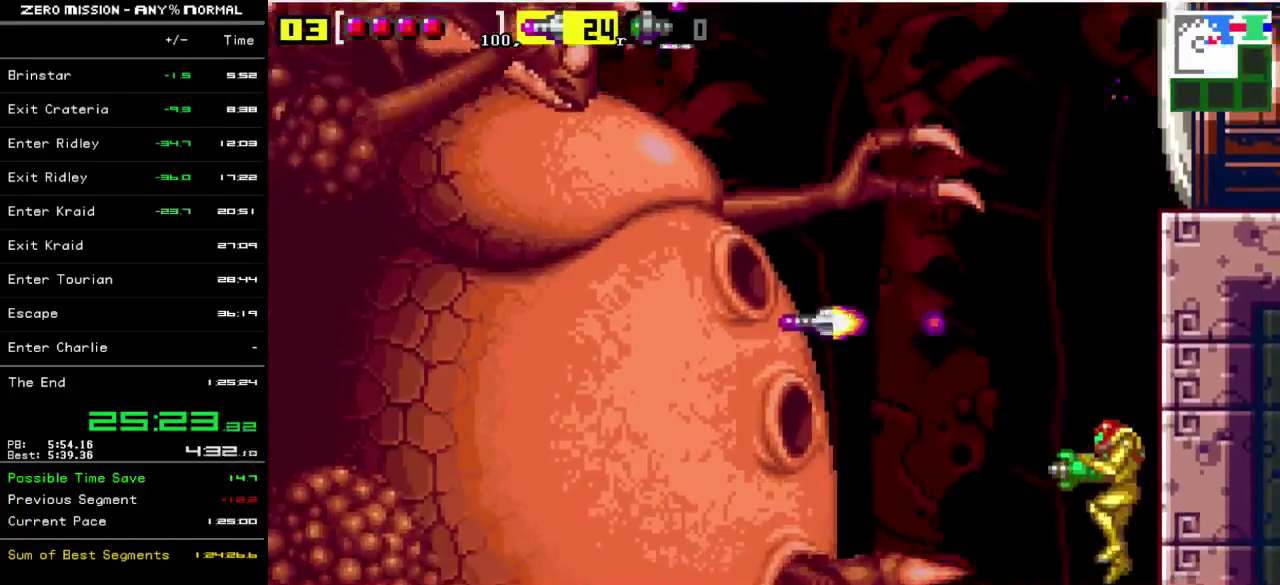
{"buttons": ["B", "R1", "DPAD_RIGHT"], "events": [[450, "DPAD_RIGHT", "down"], [483, "B", "down"]]}
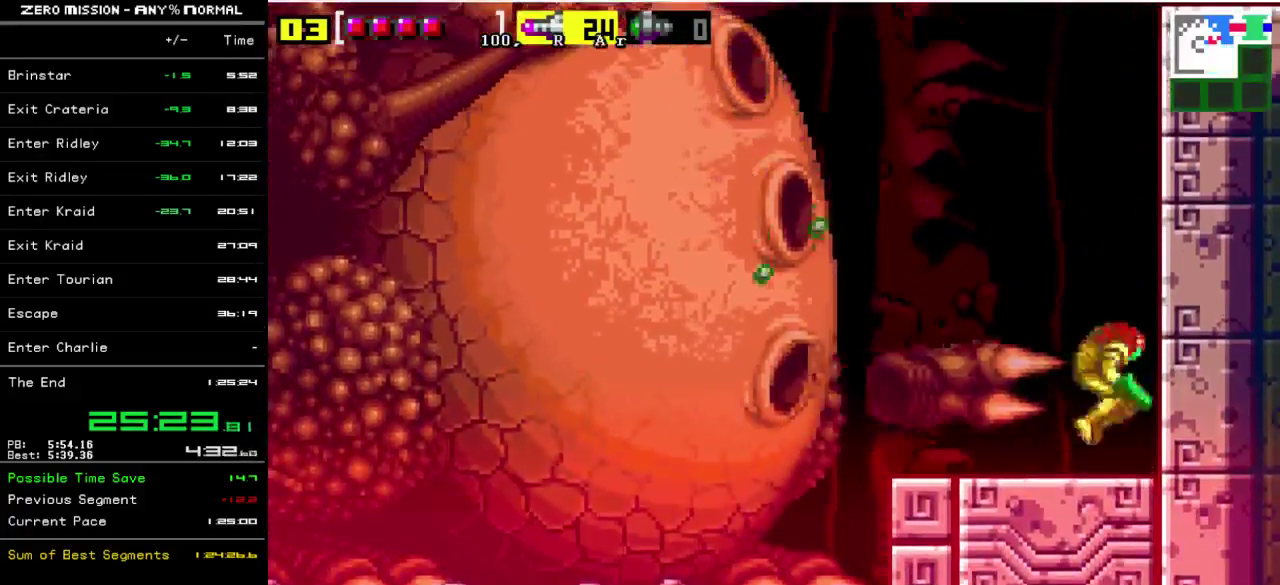
{"buttons": ["R1"], "events": [[333, "B", "up"], [367, "DPAD_RIGHT", "up"]]}
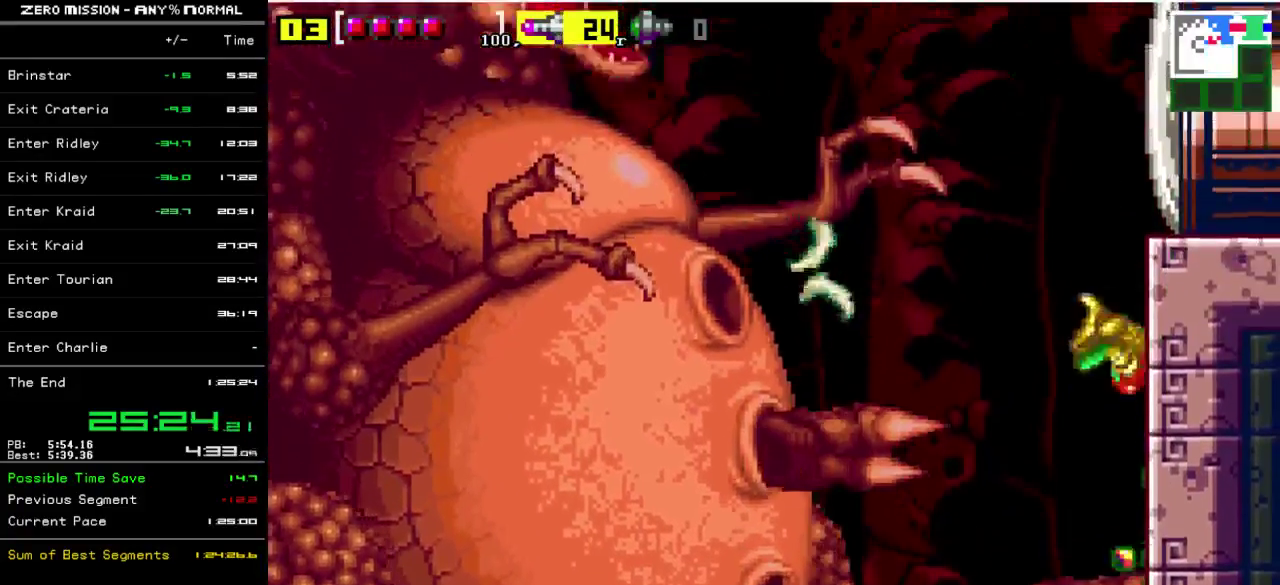
{"buttons": ["B", "R1"], "events": [[233, "B", "down"]]}
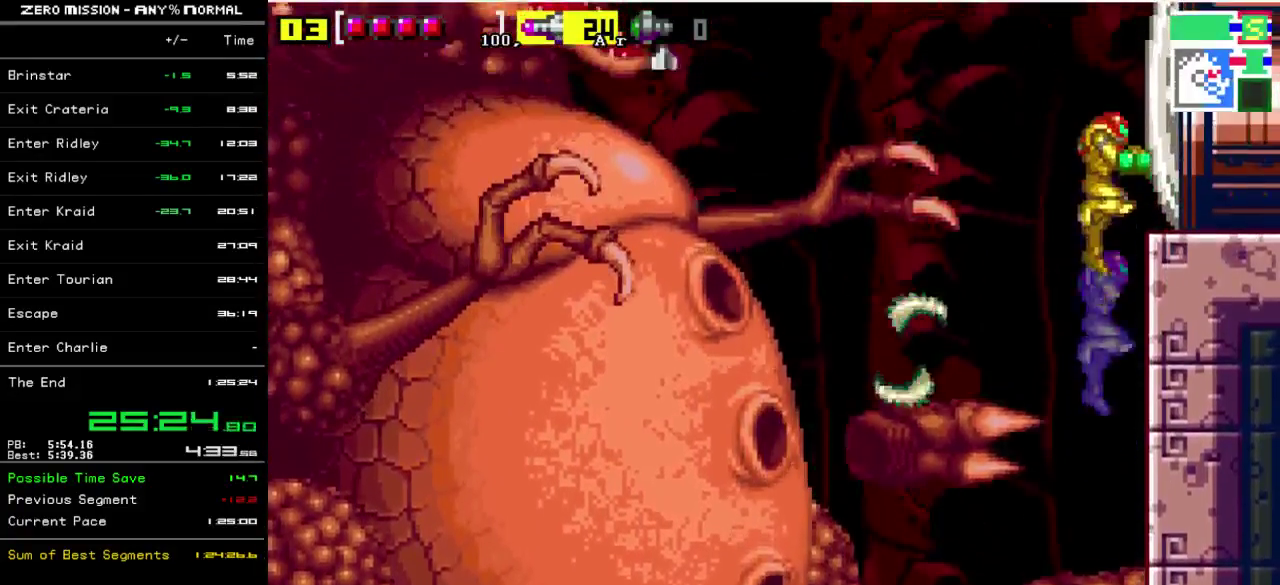
{"buttons": ["R1"], "events": [[100, "DPAD_LEFT", "down"], [167, "B", "up"], [200, "DPAD_LEFT", "up"], [333, "DPAD_RIGHT", "down"], [467, "DPAD_RIGHT", "up"]]}
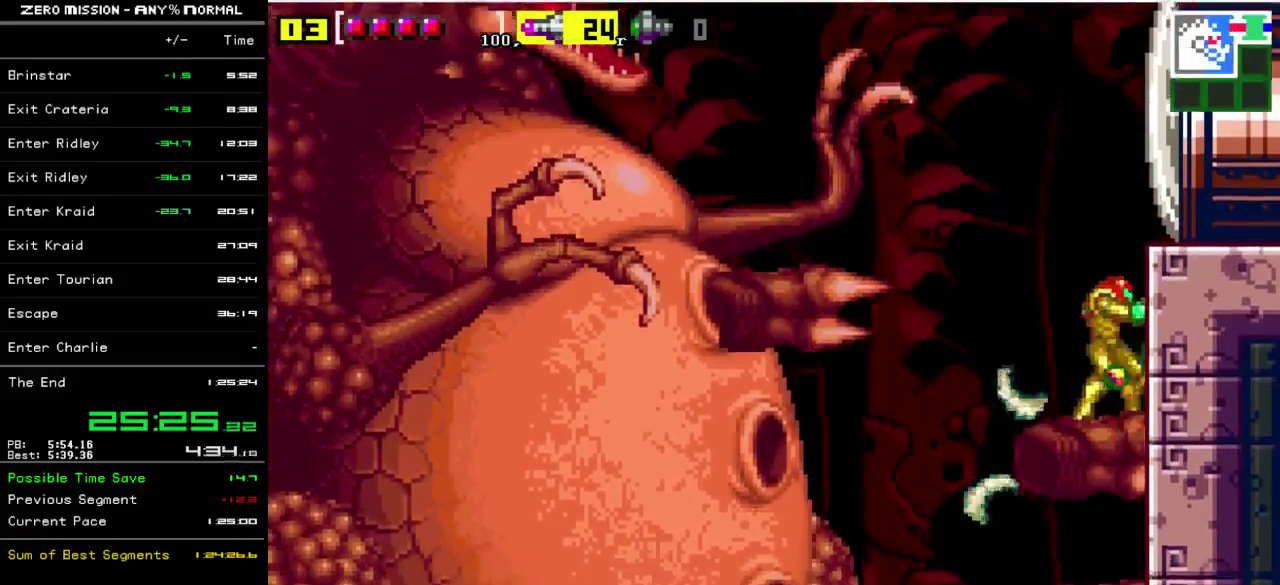
{"buttons": ["B", "R1"], "events": [[33, "B", "down"], [267, "DPAD_LEFT", "down"], [467, "DPAD_LEFT", "up"]]}
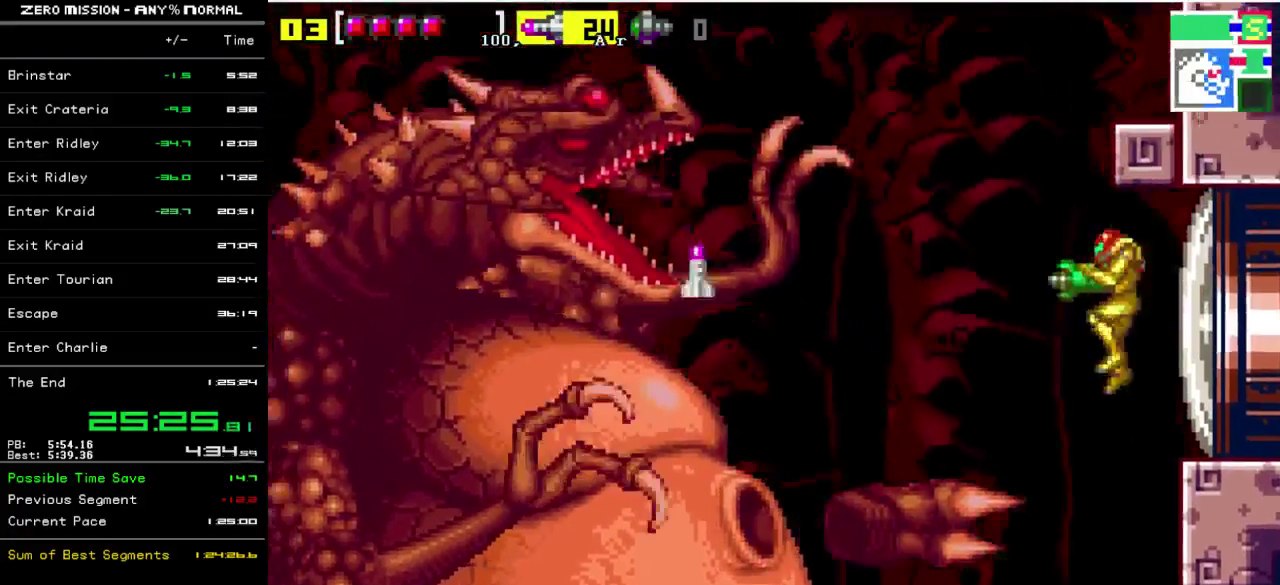
{"buttons": ["B", "R1"], "events": [[67, "B", "up"], [67, "DPAD_RIGHT", "down"], [133, "R1", "up"], [300, "DPAD_RIGHT", "up"], [433, "B", "down"], [433, "R1", "down"]]}
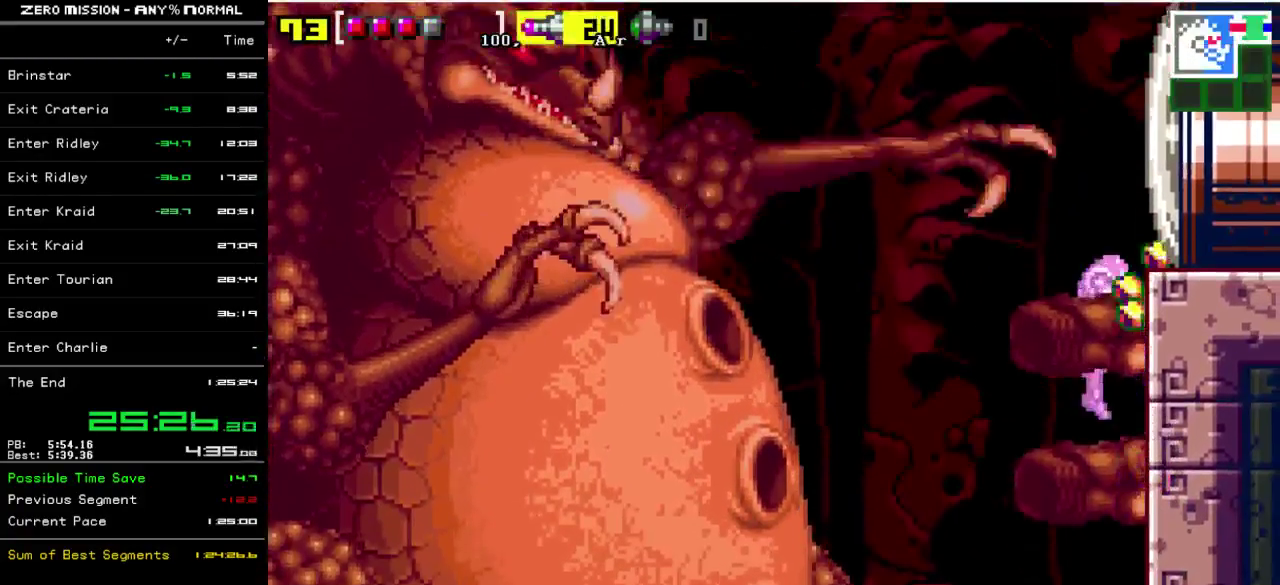
{"buttons": [], "events": [[100, "B", "up"], [133, "R1", "up"], [233, "B", "down"], [233, "R1", "down"], [417, "B", "up"], [450, "R1", "up"]]}
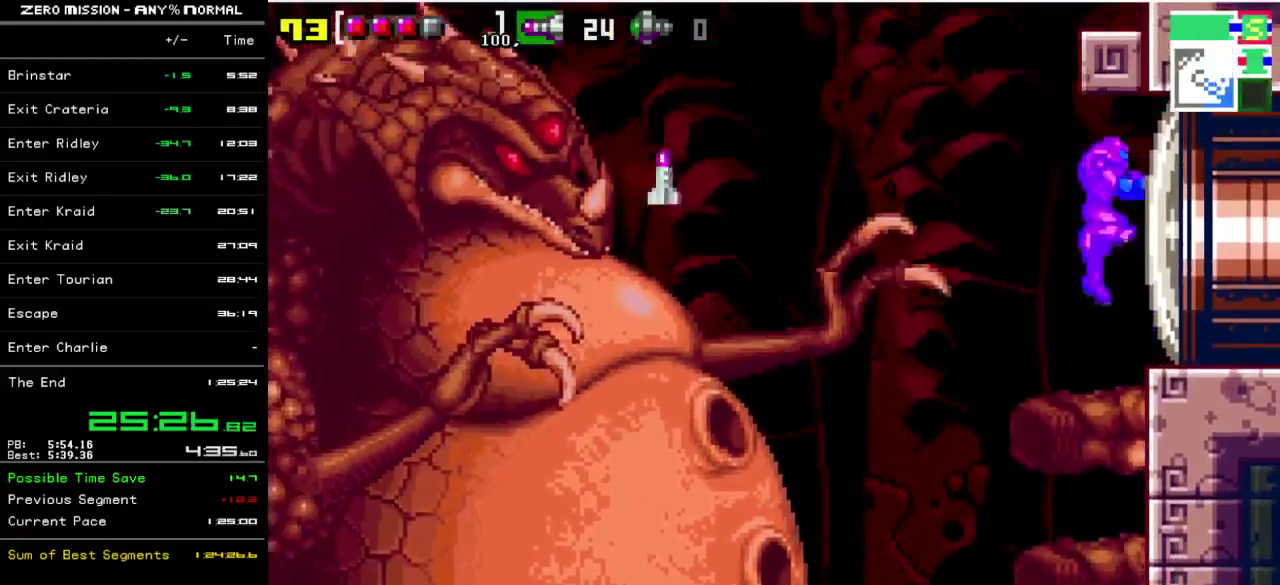
{"buttons": ["R1"], "events": [[83, "DPAD_LEFT", "down"], [183, "DPAD_LEFT", "up"], [250, "R1", "down"], [283, "B", "down"], [317, "Y", "down"], [383, "B", "up"], [483, "Y", "up"]]}